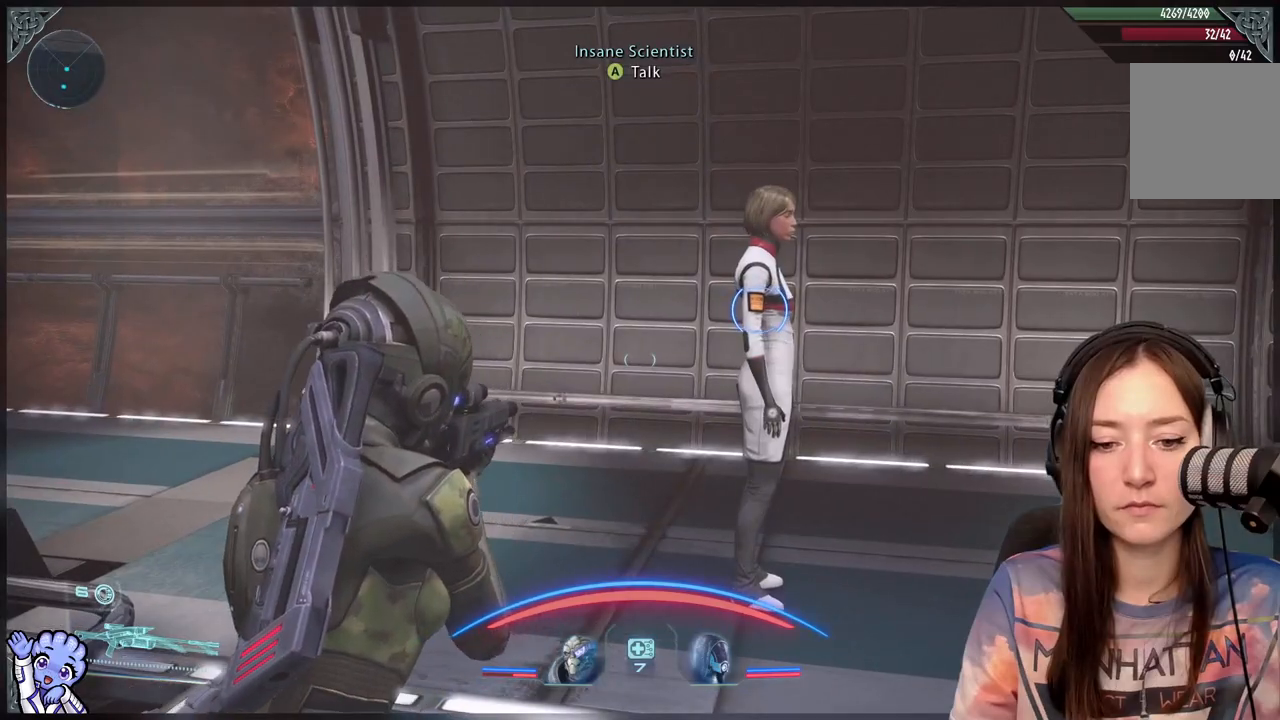
Gameplay with a controller (Xbox layout); each line is a JSON object with the inputs held at the frame after it. "events" lists button and stick changes between this image and that frame as [ms after this image, input, new state], when the widget could be followed in between.
{"buttons": [], "left_stick": "center", "right_stick": "center", "events": []}
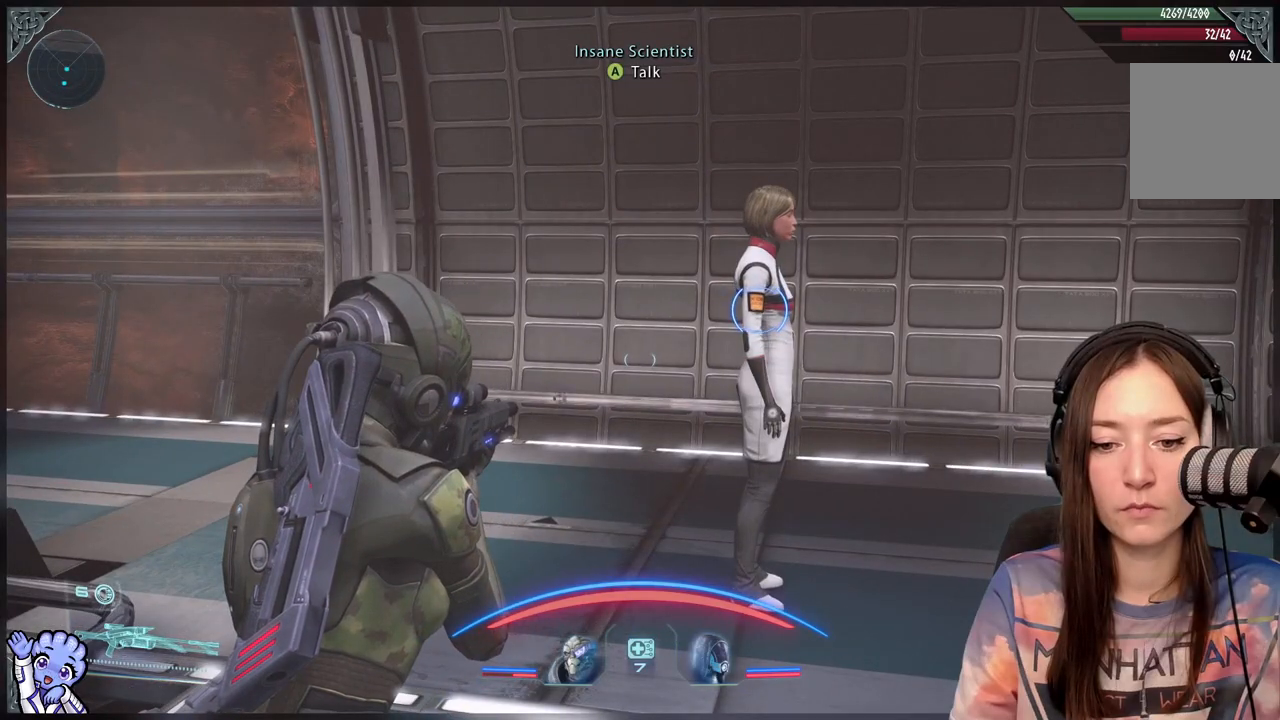
{"buttons": [], "left_stick": "up", "right_stick": "center", "events": [[500, "left_stick", "up"]]}
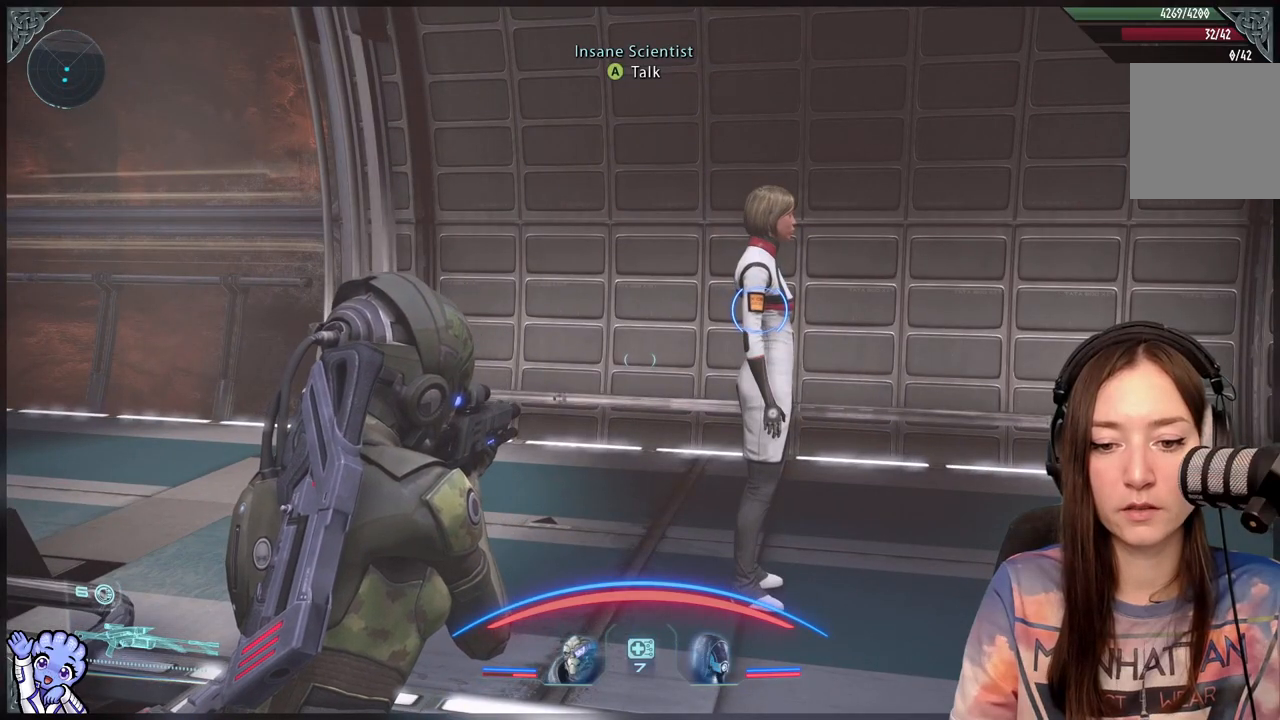
{"buttons": [], "left_stick": "up-left", "right_stick": "center", "events": [[67, "right_stick", "down-right"], [167, "right_stick", "right"], [467, "left_stick", "up-left"], [467, "right_stick", "center"]]}
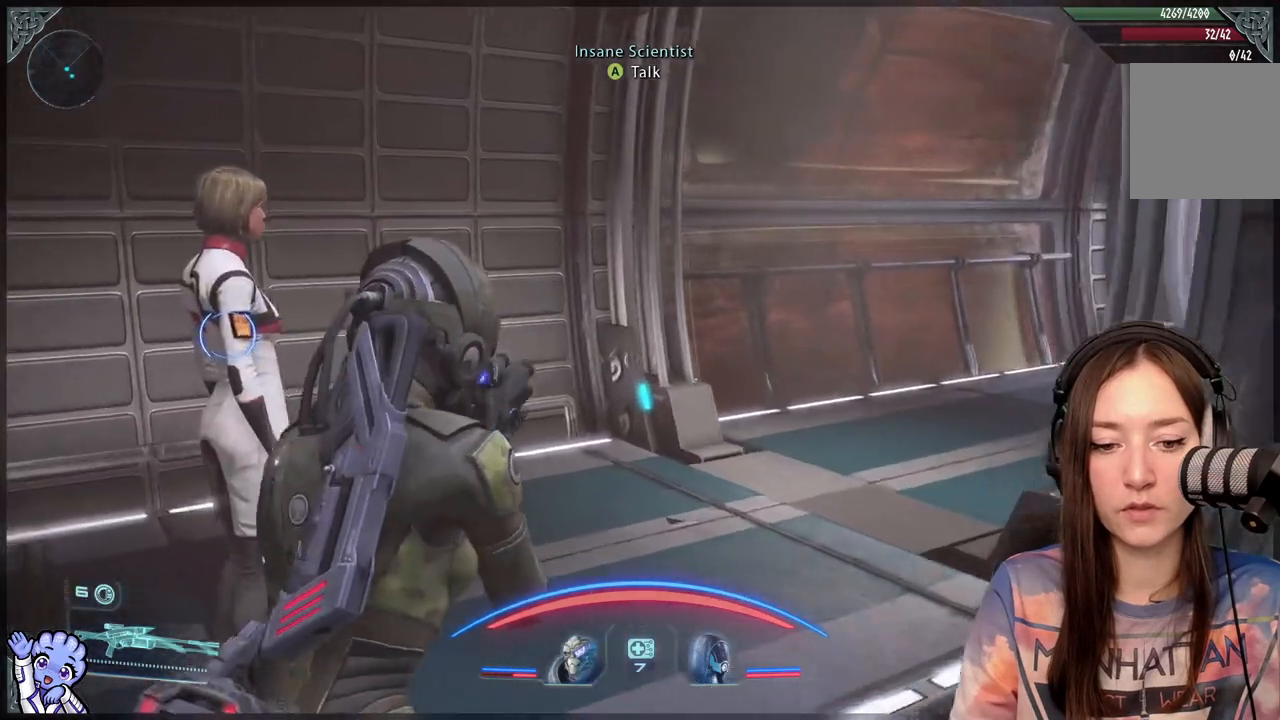
{"buttons": [], "left_stick": "up-right", "right_stick": "right", "events": [[117, "left_stick", "down-left"], [267, "left_stick", "right"], [433, "left_stick", "up-right"], [483, "right_stick", "right"]]}
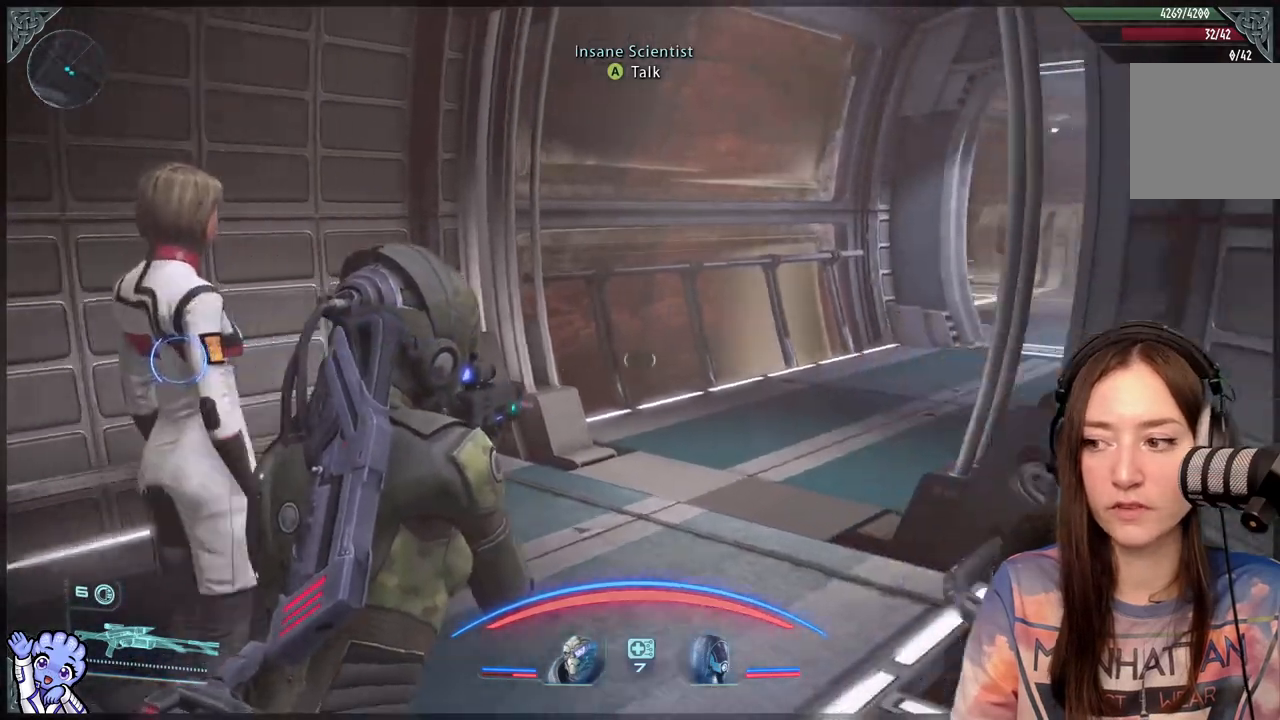
{"buttons": [], "left_stick": "up-left", "right_stick": "right", "events": [[100, "left_stick", "up-left"], [183, "right_stick", "center"], [467, "right_stick", "right"]]}
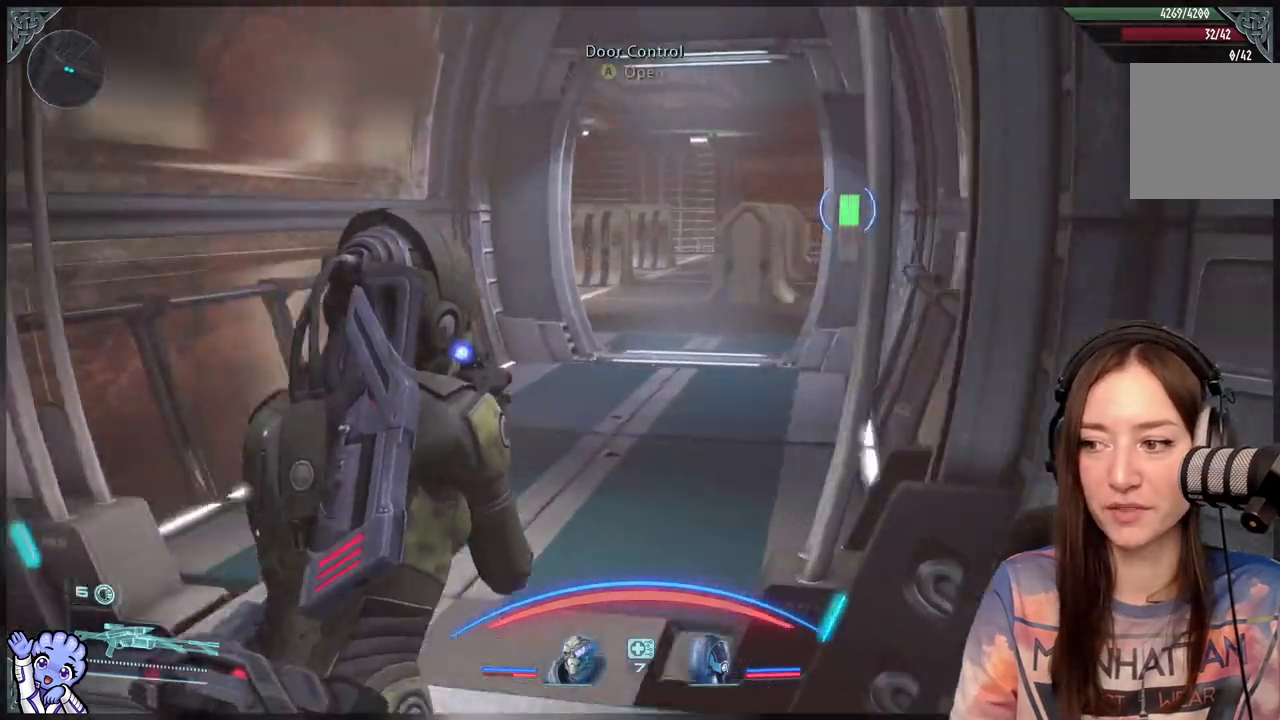
{"buttons": ["A"], "left_stick": "up", "right_stick": "center", "events": [[133, "right_stick", "center"], [233, "A", "down"], [417, "left_stick", "up"]]}
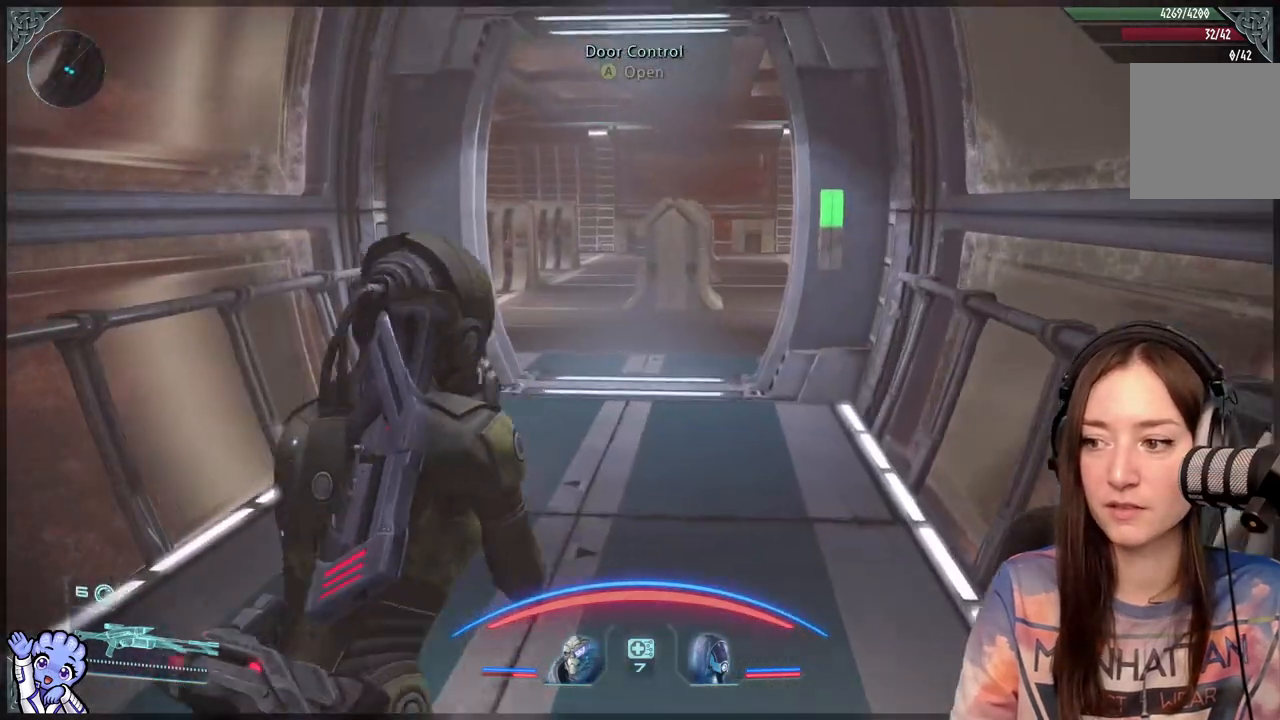
{"buttons": ["A"], "left_stick": "up", "right_stick": "center", "events": []}
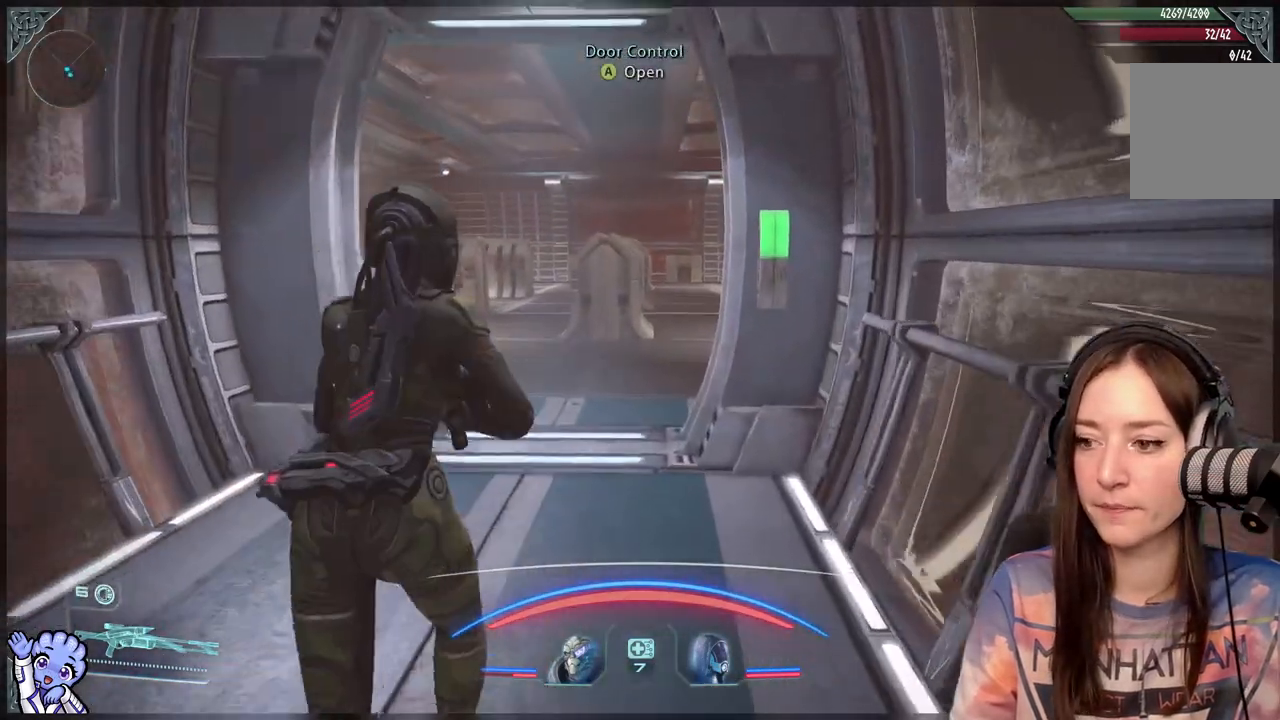
{"buttons": [], "left_stick": "up", "right_stick": "down-left", "events": [[300, "A", "up"], [433, "right_stick", "down-left"]]}
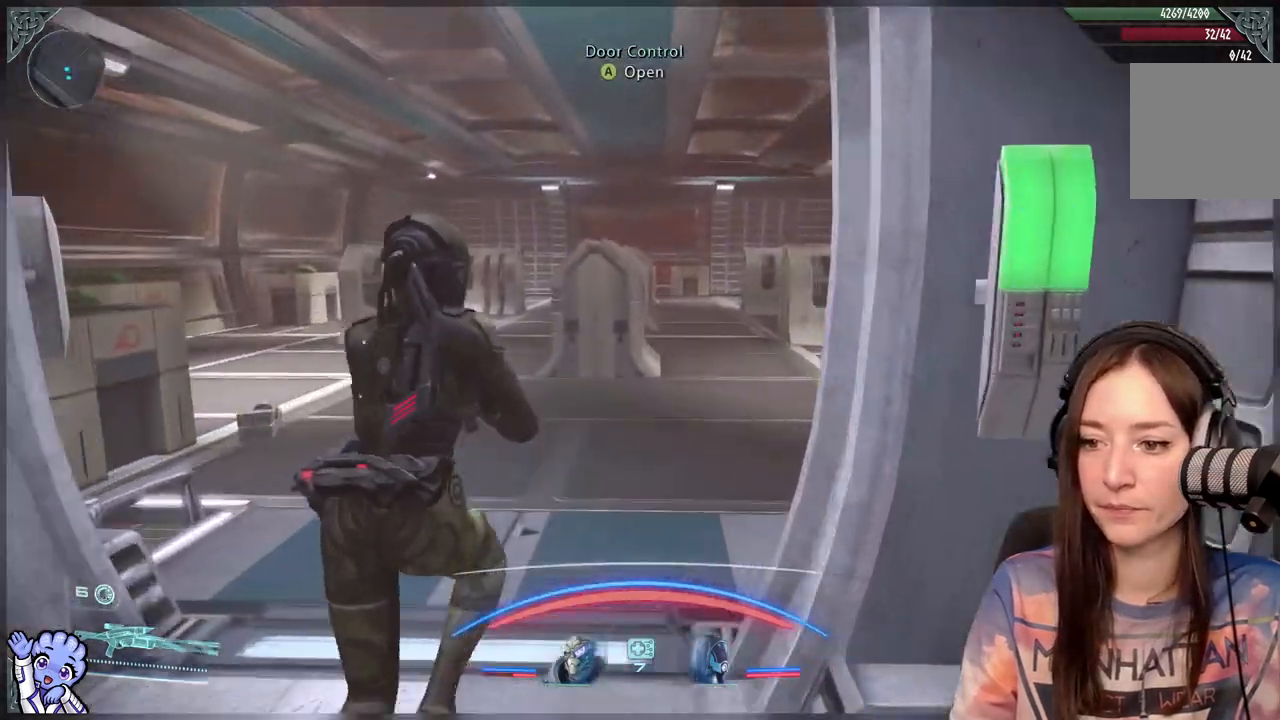
{"buttons": [], "left_stick": "up-right", "right_stick": "down-left", "events": [[417, "left_stick", "up-right"]]}
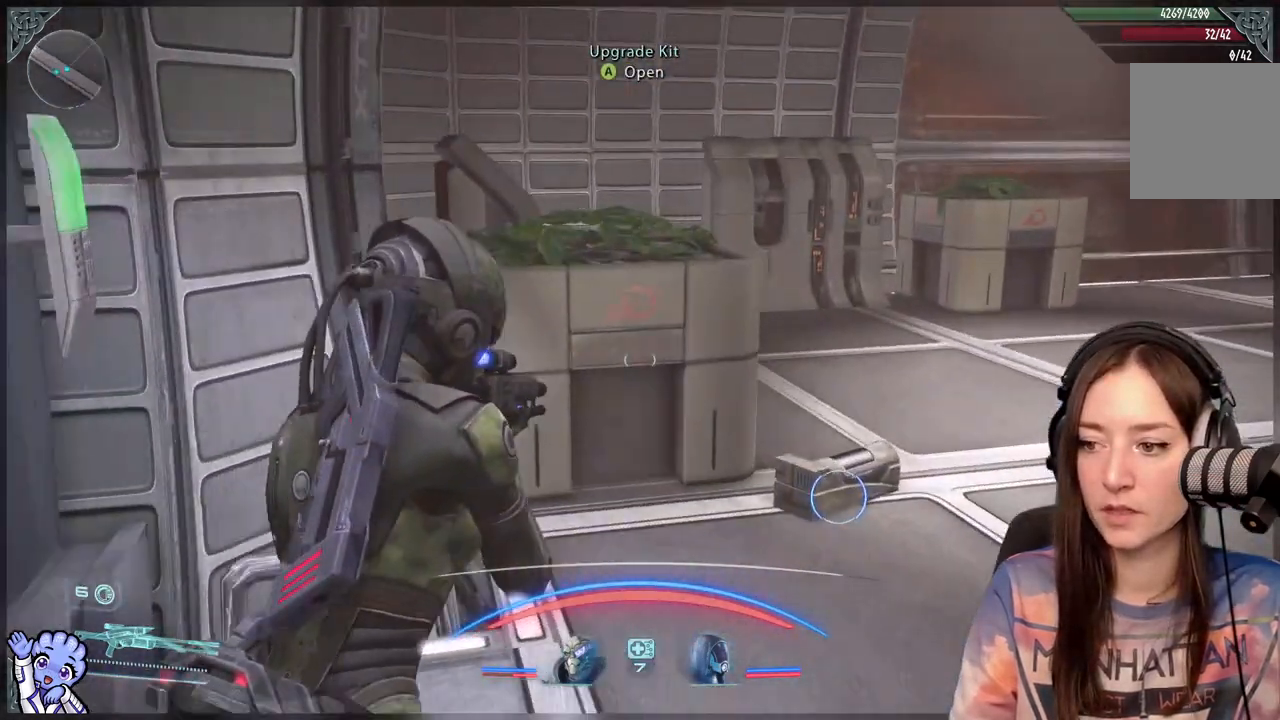
{"buttons": [], "left_stick": "up-right", "right_stick": "center", "events": [[50, "right_stick", "center"], [317, "left_stick", "up"], [333, "right_stick", "down"], [483, "left_stick", "up-right"], [483, "right_stick", "center"]]}
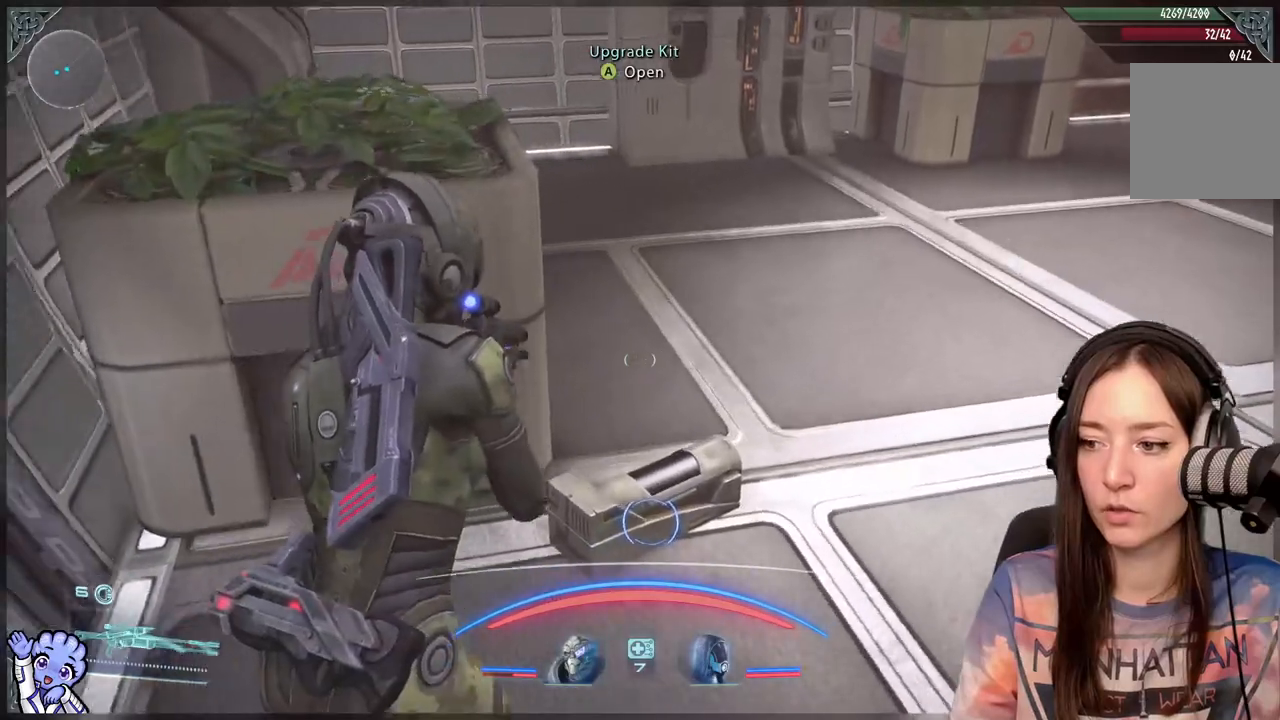
{"buttons": [], "left_stick": "center", "right_stick": "center", "events": [[183, "A", "down"], [183, "left_stick", "down"], [233, "left_stick", "center"], [283, "A", "up"]]}
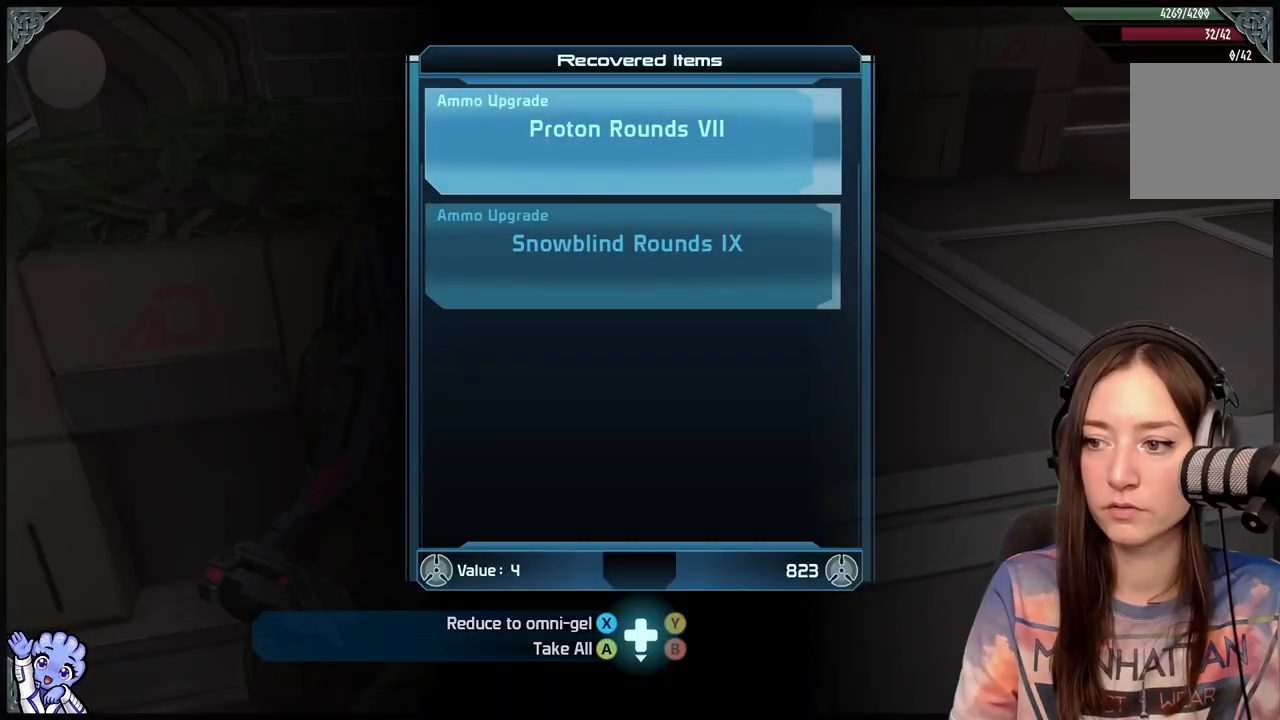
{"buttons": [], "left_stick": "right", "right_stick": "center", "events": [[117, "A", "down"], [200, "A", "up"], [383, "left_stick", "right"]]}
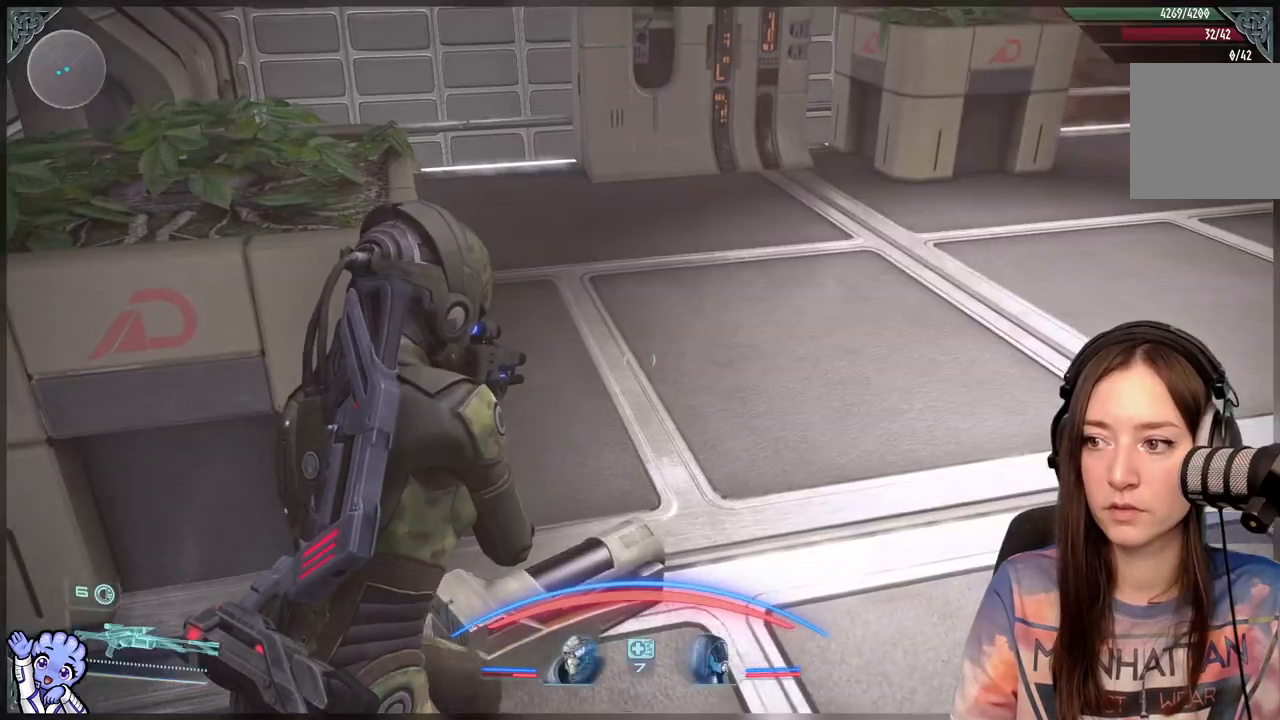
{"buttons": [], "left_stick": "up-right", "right_stick": "center", "events": [[183, "right_stick", "up-left"], [250, "left_stick", "up-right"], [383, "right_stick", "center"]]}
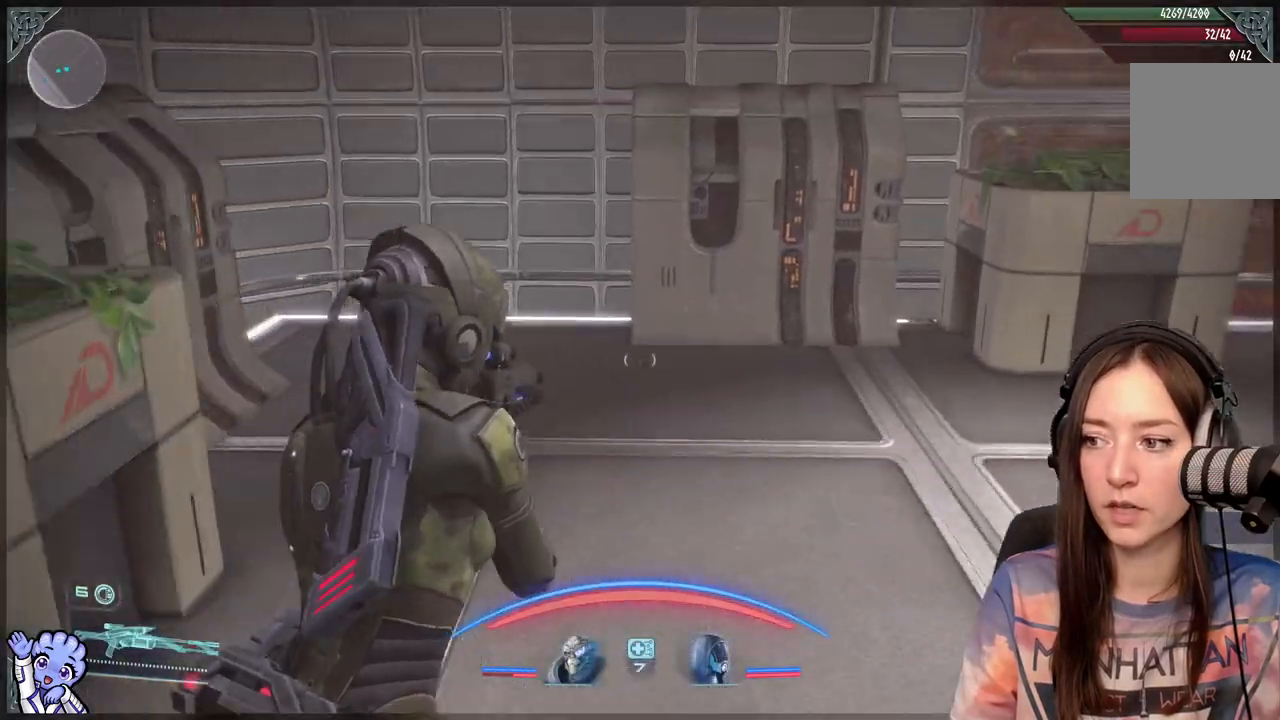
{"buttons": [], "left_stick": "up-right", "right_stick": "center", "events": [[183, "right_stick", "left"], [483, "right_stick", "center"]]}
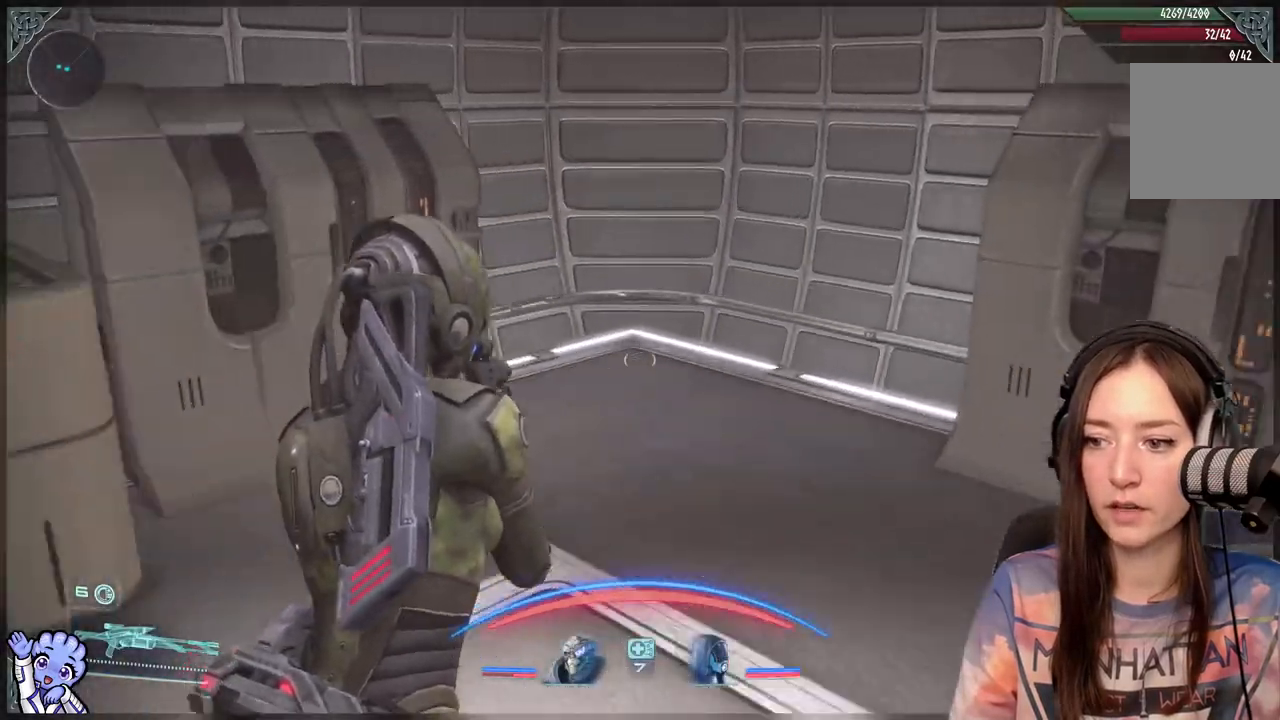
{"buttons": [], "left_stick": "right", "right_stick": "right", "events": [[183, "right_stick", "right"], [433, "left_stick", "right"]]}
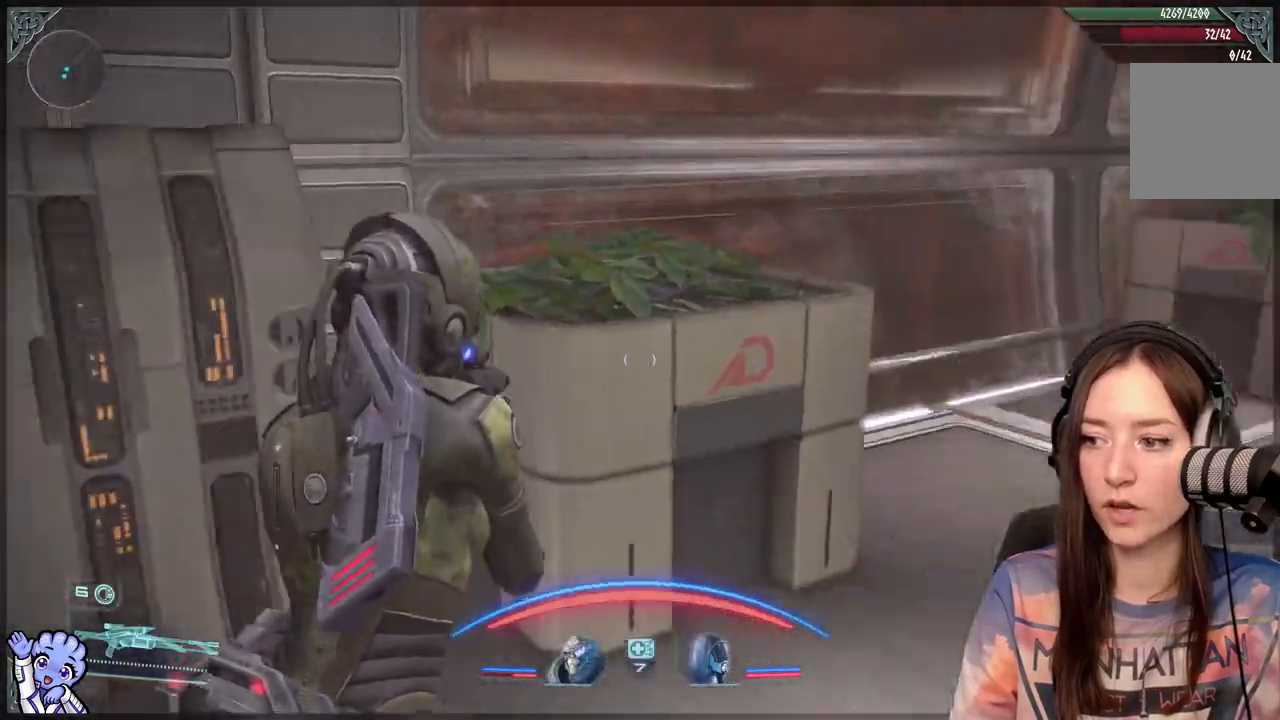
{"buttons": [], "left_stick": "up-right", "right_stick": "center", "events": [[33, "left_stick", "down-right"], [183, "left_stick", "down"], [283, "right_stick", "center"], [333, "left_stick", "right"], [383, "left_stick", "up-right"]]}
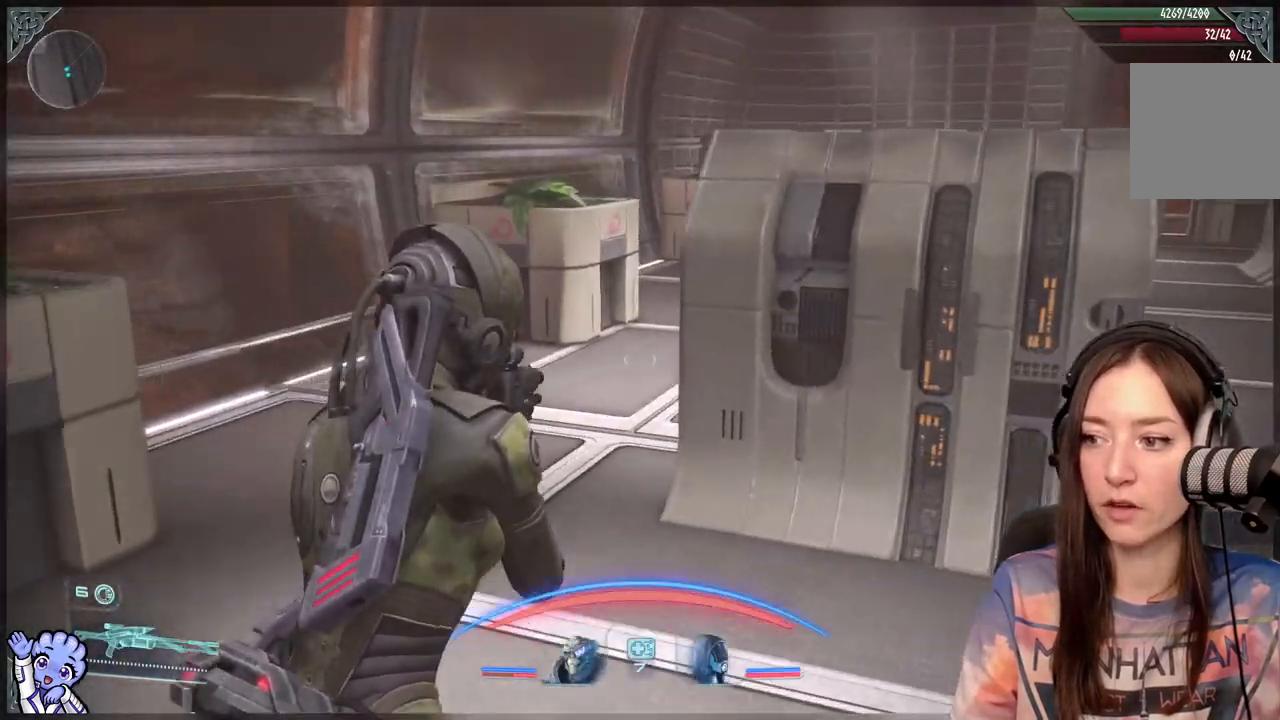
{"buttons": [], "left_stick": "up-left", "right_stick": "right", "events": [[183, "left_stick", "up"], [233, "right_stick", "right"], [300, "left_stick", "up-left"]]}
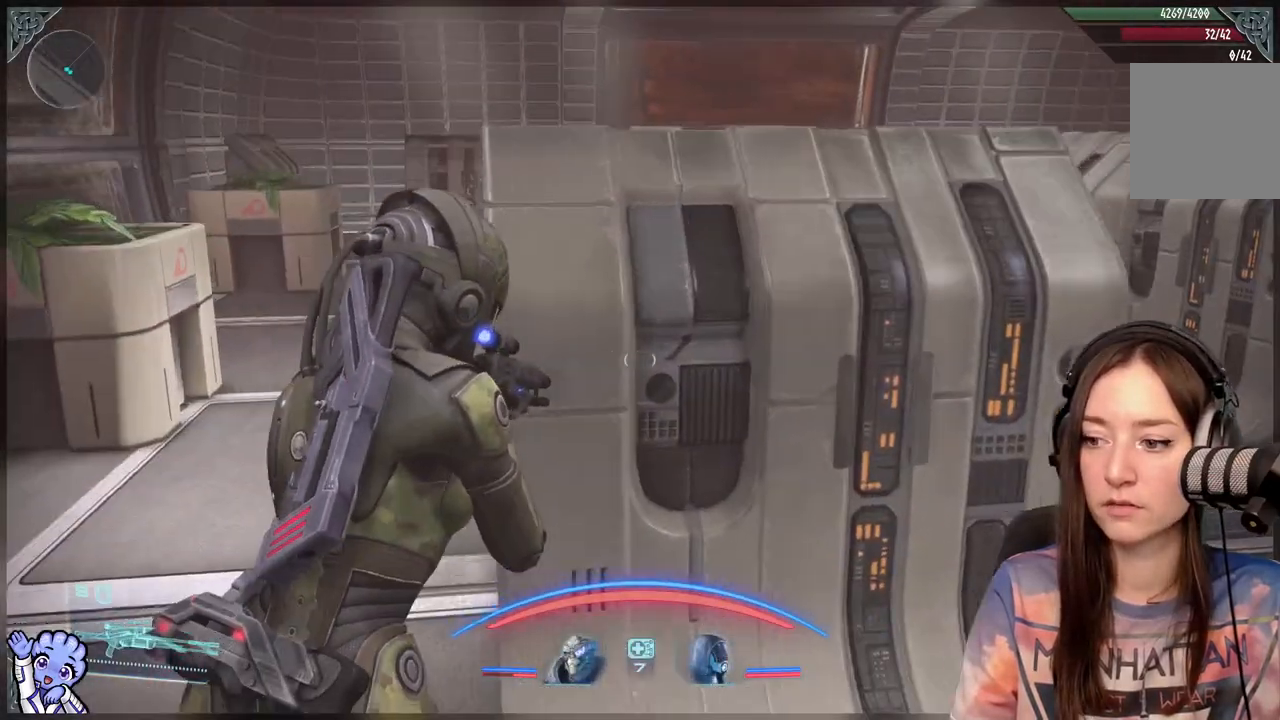
{"buttons": [], "left_stick": "up-left", "right_stick": "center", "events": [[283, "right_stick", "center"]]}
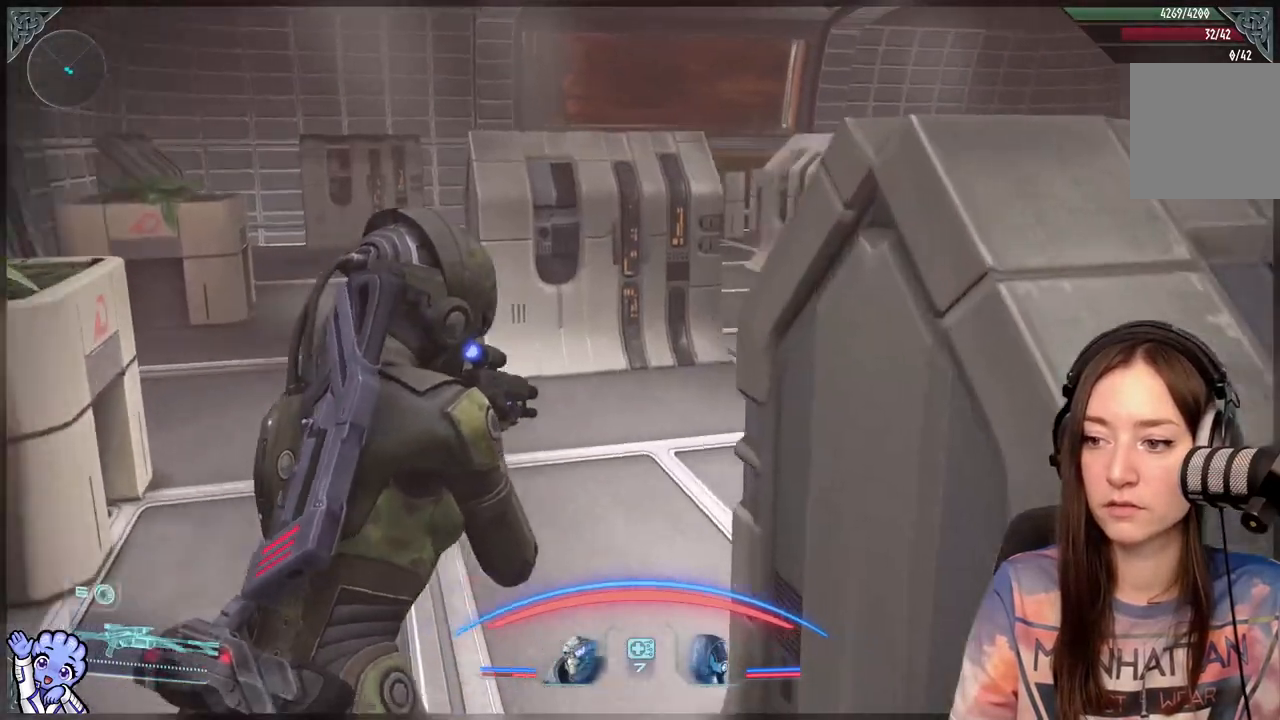
{"buttons": [], "left_stick": "up-left", "right_stick": "center", "events": [[83, "right_stick", "right"], [333, "right_stick", "center"]]}
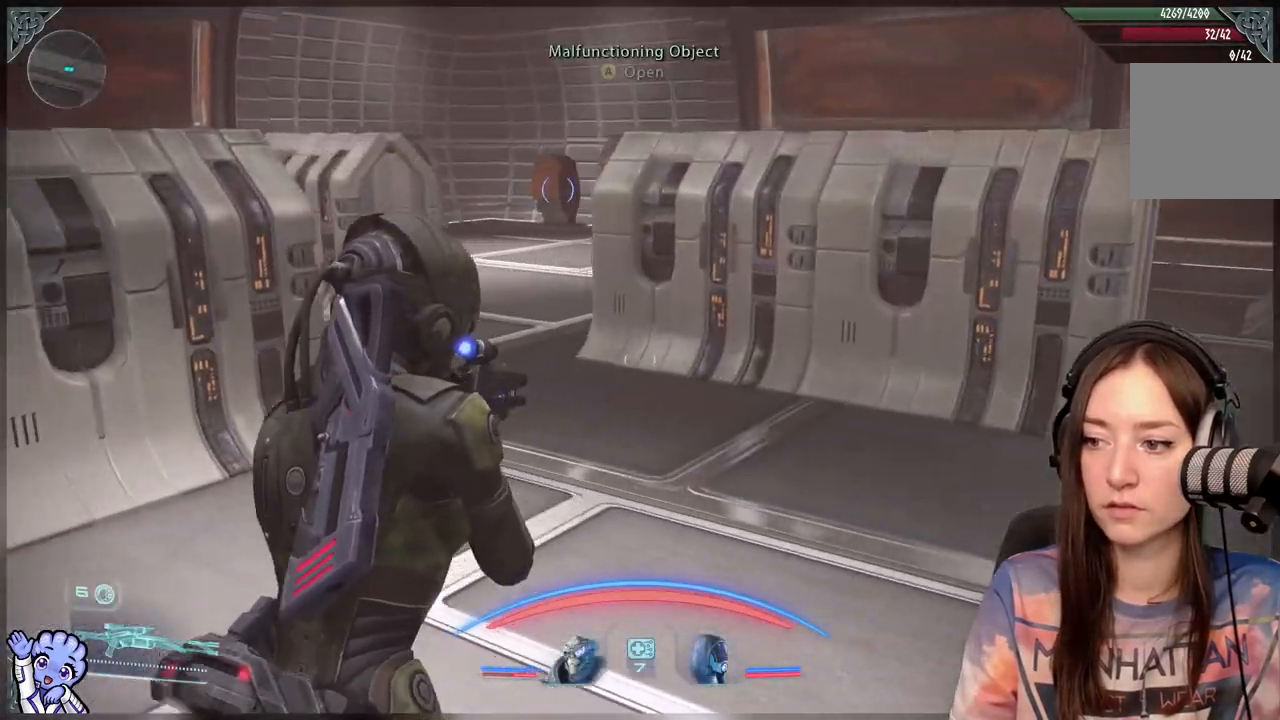
{"buttons": [], "left_stick": "up-left", "right_stick": "left", "events": [[133, "right_stick", "left"]]}
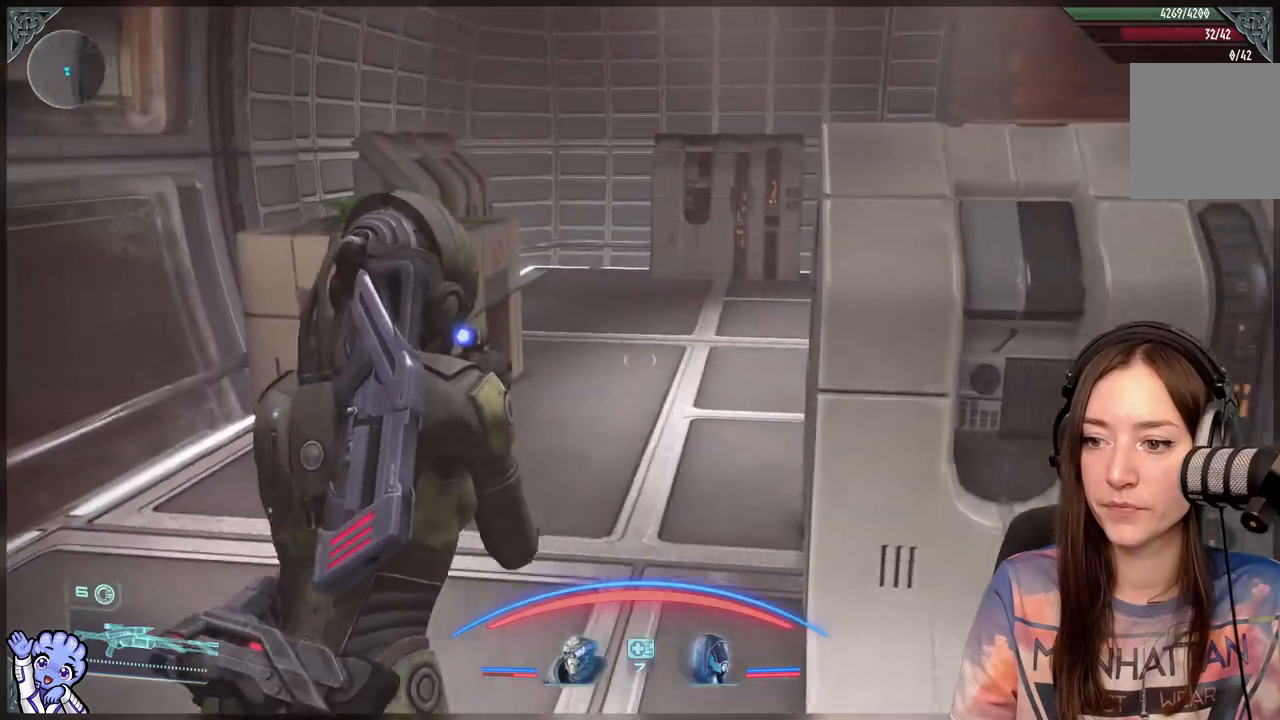
{"buttons": [], "left_stick": "up", "right_stick": "center", "events": [[33, "right_stick", "center"], [500, "left_stick", "up"]]}
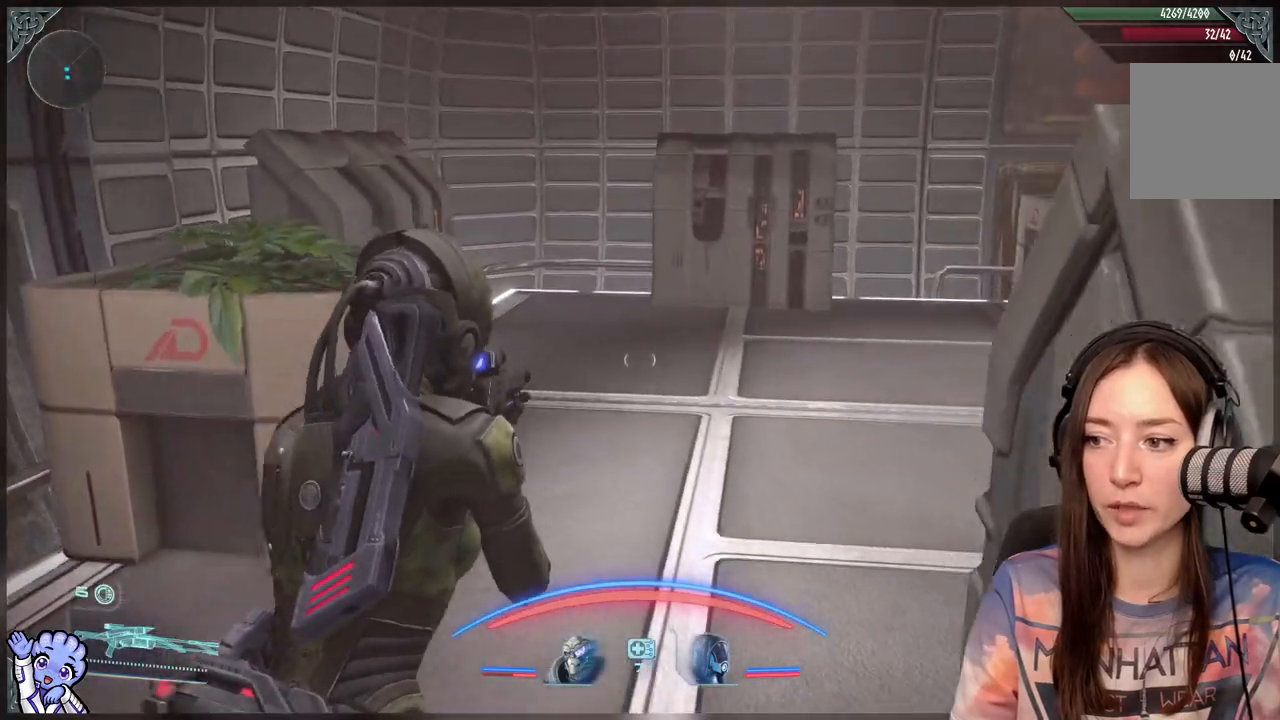
{"buttons": [], "left_stick": "up-right", "right_stick": "center", "events": [[250, "right_stick", "left"], [400, "left_stick", "up-right"], [400, "right_stick", "center"]]}
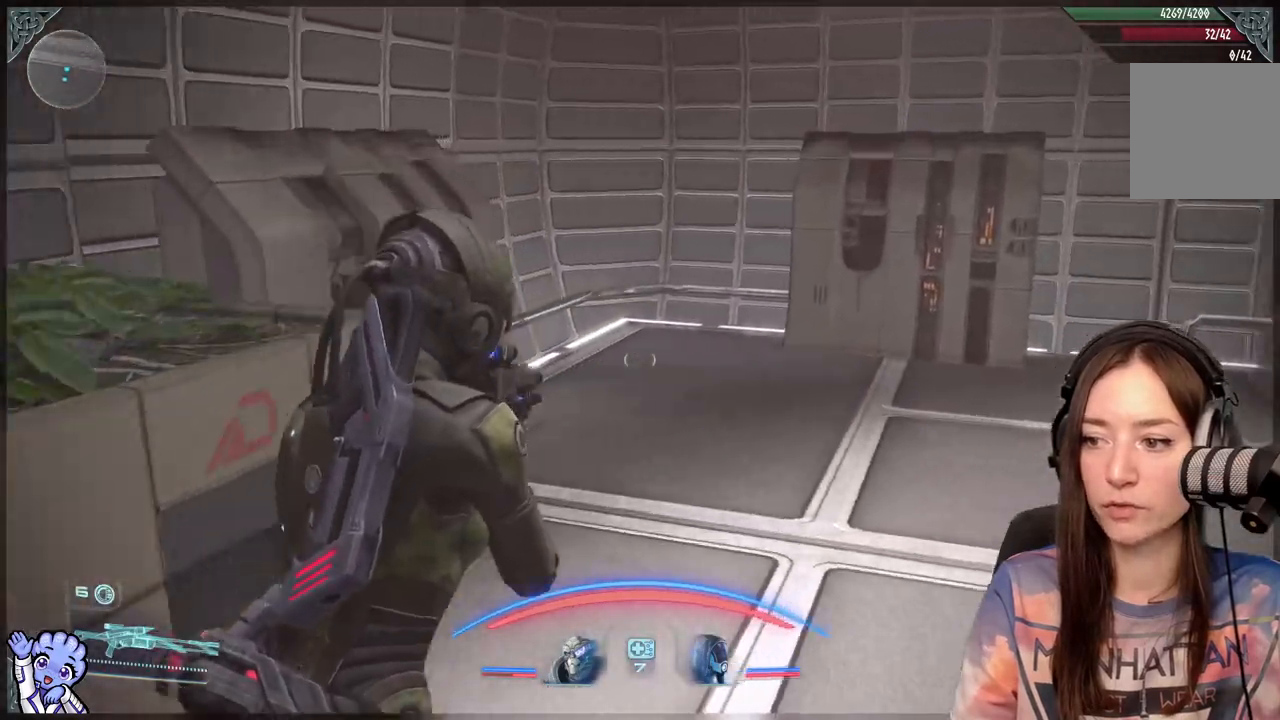
{"buttons": [], "left_stick": "up", "right_stick": "center", "events": [[100, "right_stick", "right"], [200, "left_stick", "up"], [450, "right_stick", "center"]]}
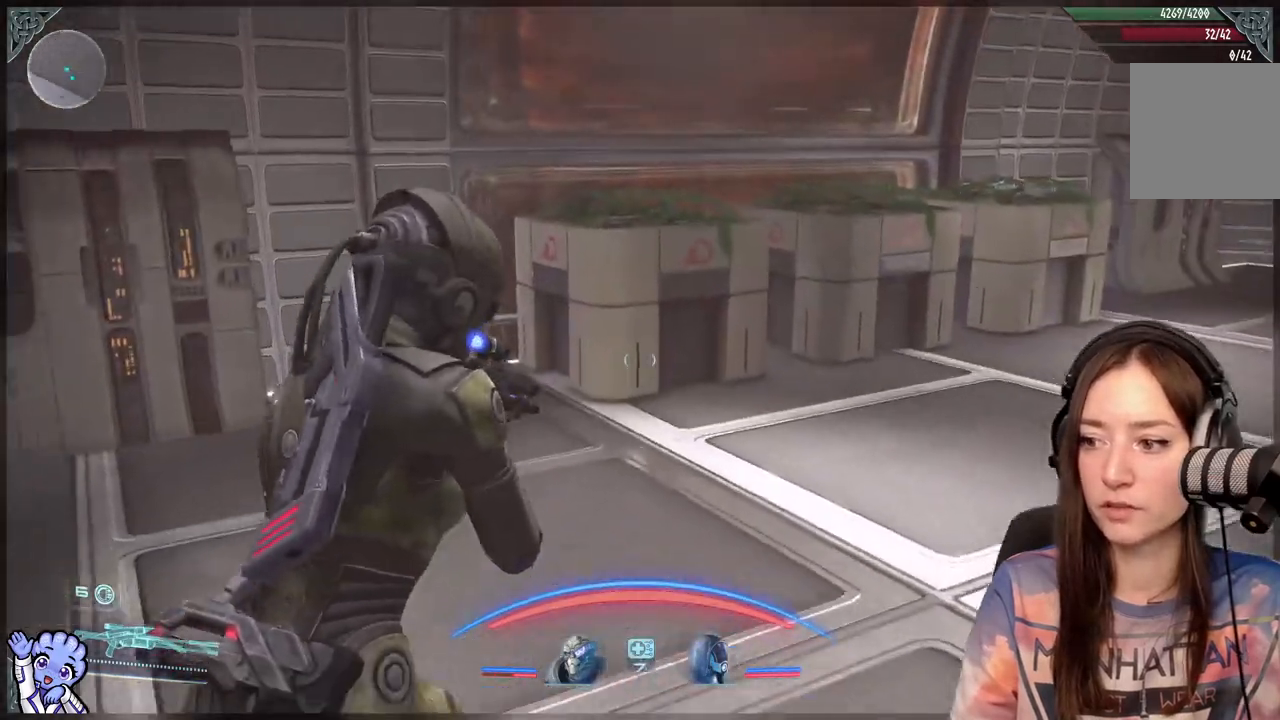
{"buttons": [], "left_stick": "up", "right_stick": "center", "events": [[250, "left_stick", "up-right"], [250, "right_stick", "right"], [500, "left_stick", "up"], [500, "right_stick", "center"]]}
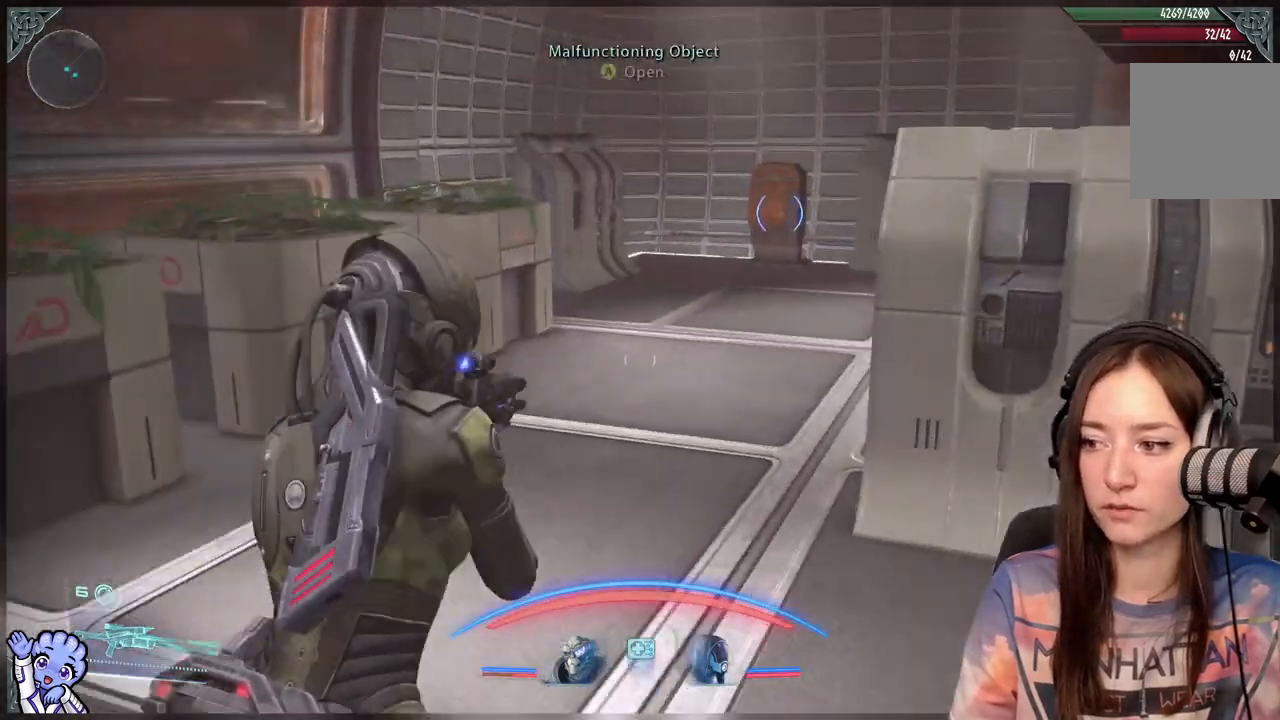
{"buttons": [], "left_stick": "up", "right_stick": "right", "events": [[500, "right_stick", "right"]]}
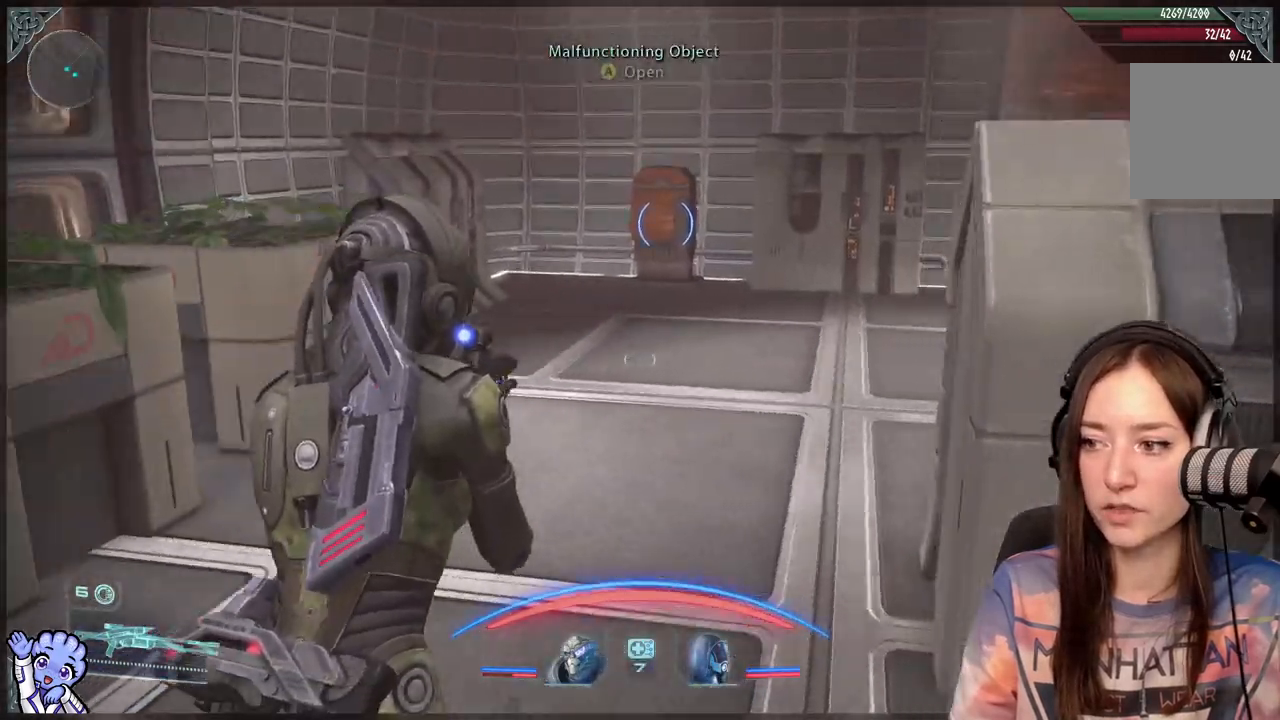
{"buttons": [], "left_stick": "up-left", "right_stick": "center", "events": [[150, "left_stick", "up-left"], [400, "right_stick", "center"]]}
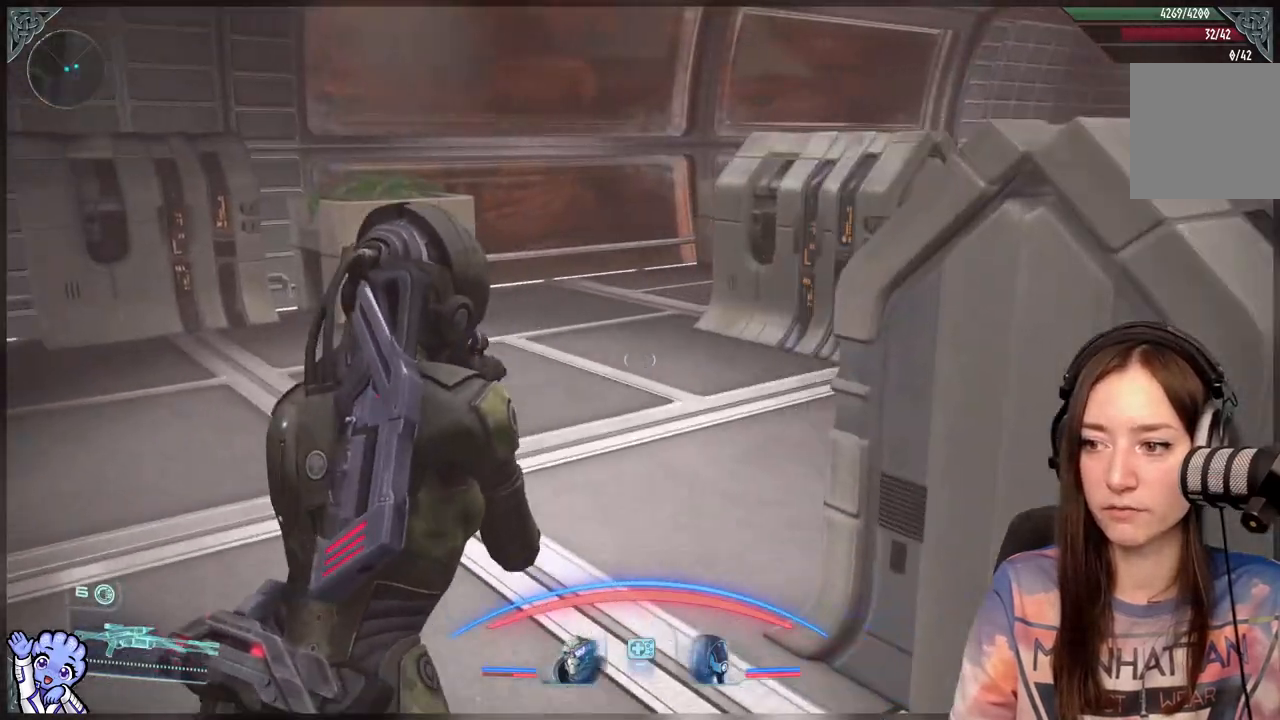
{"buttons": [], "left_stick": "up-left", "right_stick": "right", "events": [[350, "right_stick", "right"]]}
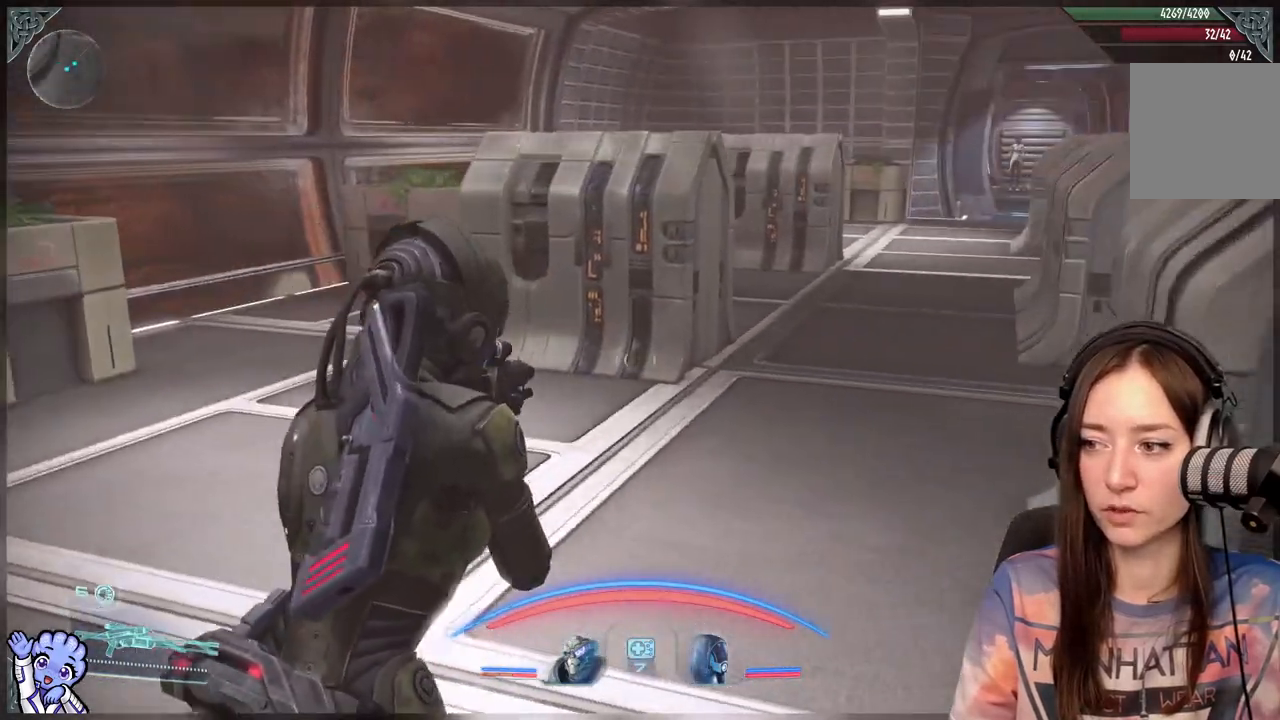
{"buttons": [], "left_stick": "up-left", "right_stick": "left", "events": [[50, "left_stick", "left"], [100, "right_stick", "center"], [200, "right_stick", "down-left"], [250, "right_stick", "left"], [350, "left_stick", "up-left"]]}
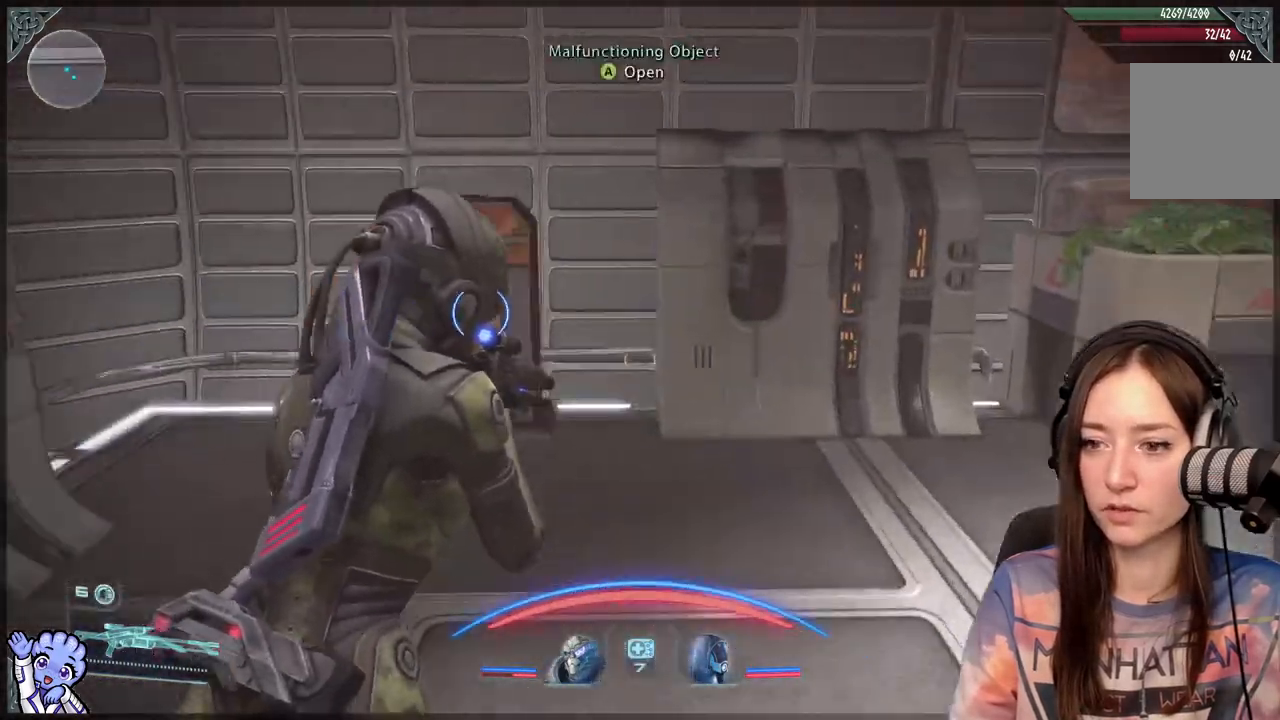
{"buttons": [], "left_stick": "up", "right_stick": "center", "events": [[150, "left_stick", "up"], [200, "right_stick", "center"]]}